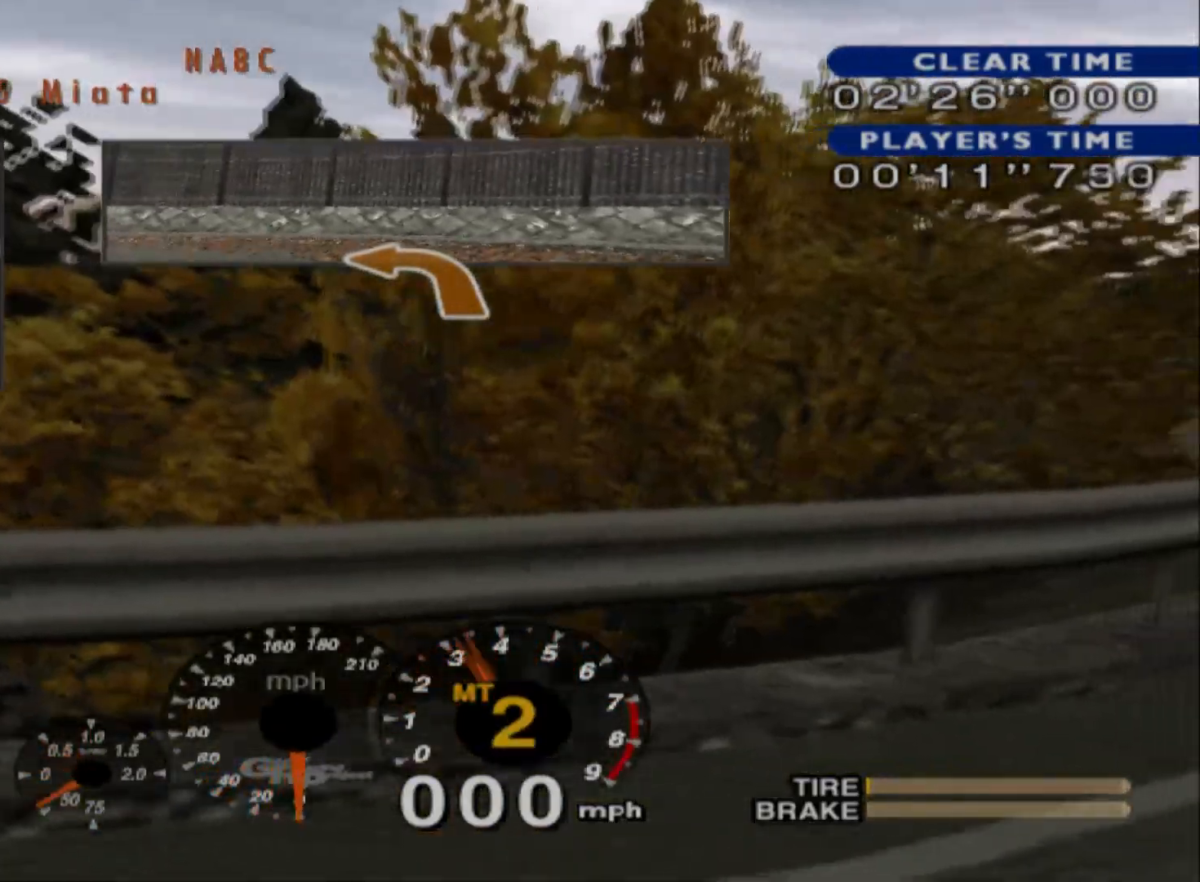
Gameplay with a controller (Xbox layout); each line is a JSON object with the inputs held at the frame after it. "events" lists button and stick changes between this image and that frame as [ms after this image, input, new state], when the widget could be followed in between. Not read: right_stick.
{"buttons": ["R2"], "left_stick": "right", "events": [[233, "X", "down"], [333, "X", "up"]]}
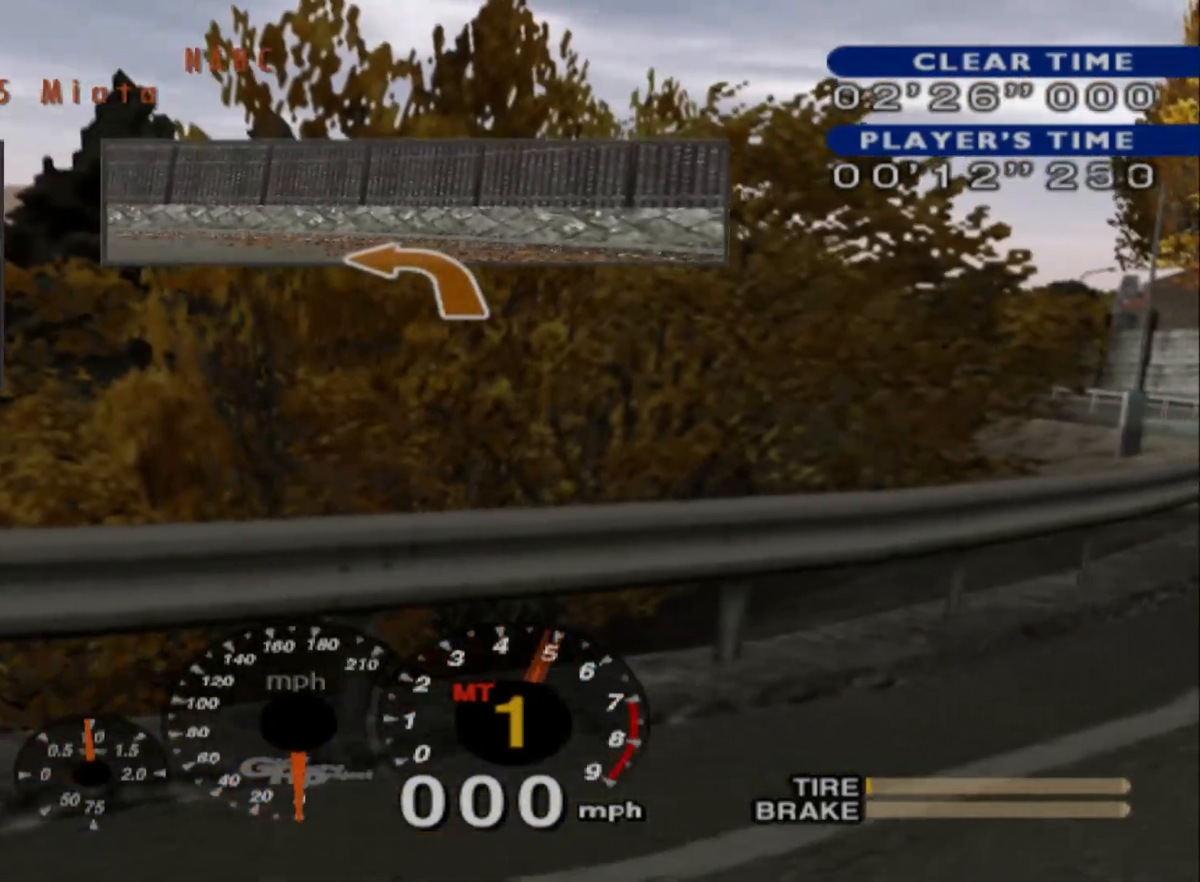
{"buttons": ["R2"], "left_stick": "right", "events": []}
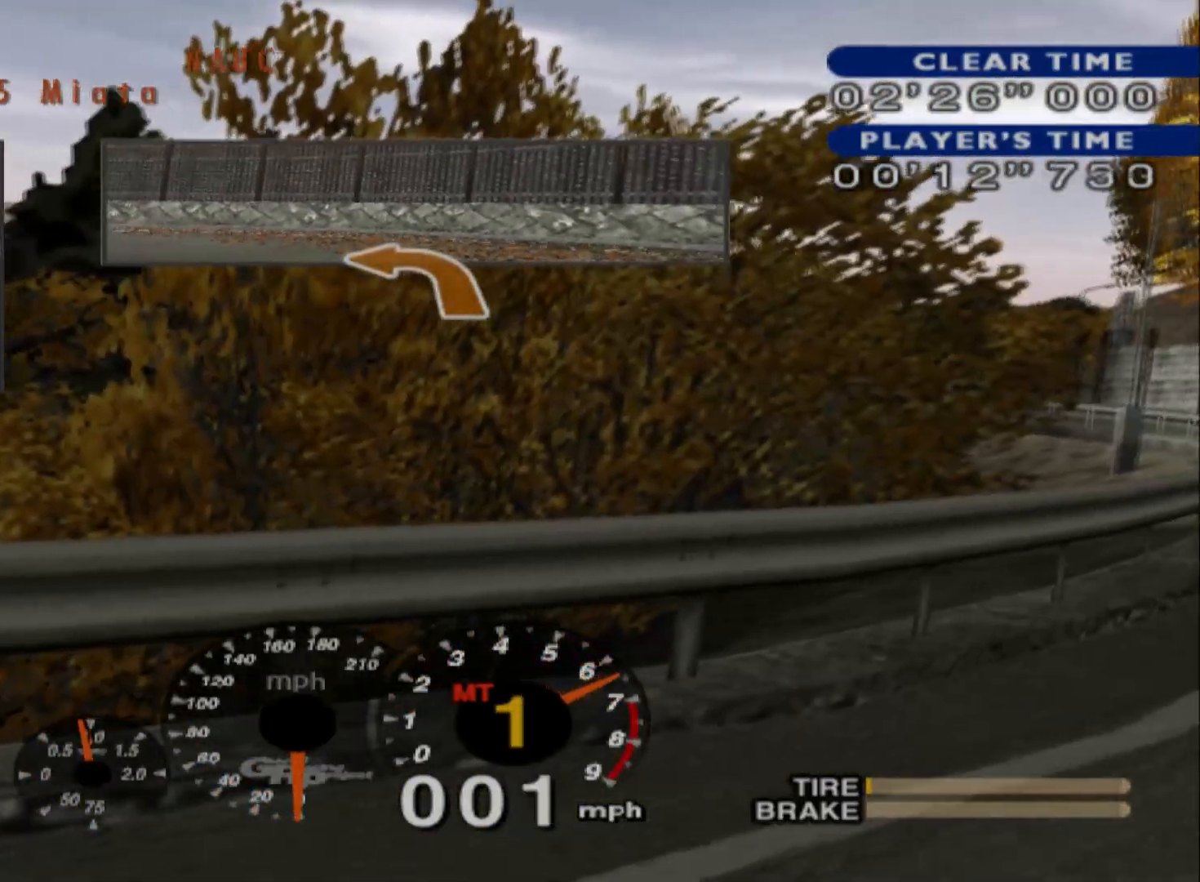
{"buttons": ["B"], "left_stick": "left", "events": [[283, "R2", "up"], [350, "left_stick", "center"], [417, "B", "down"], [417, "left_stick", "left"]]}
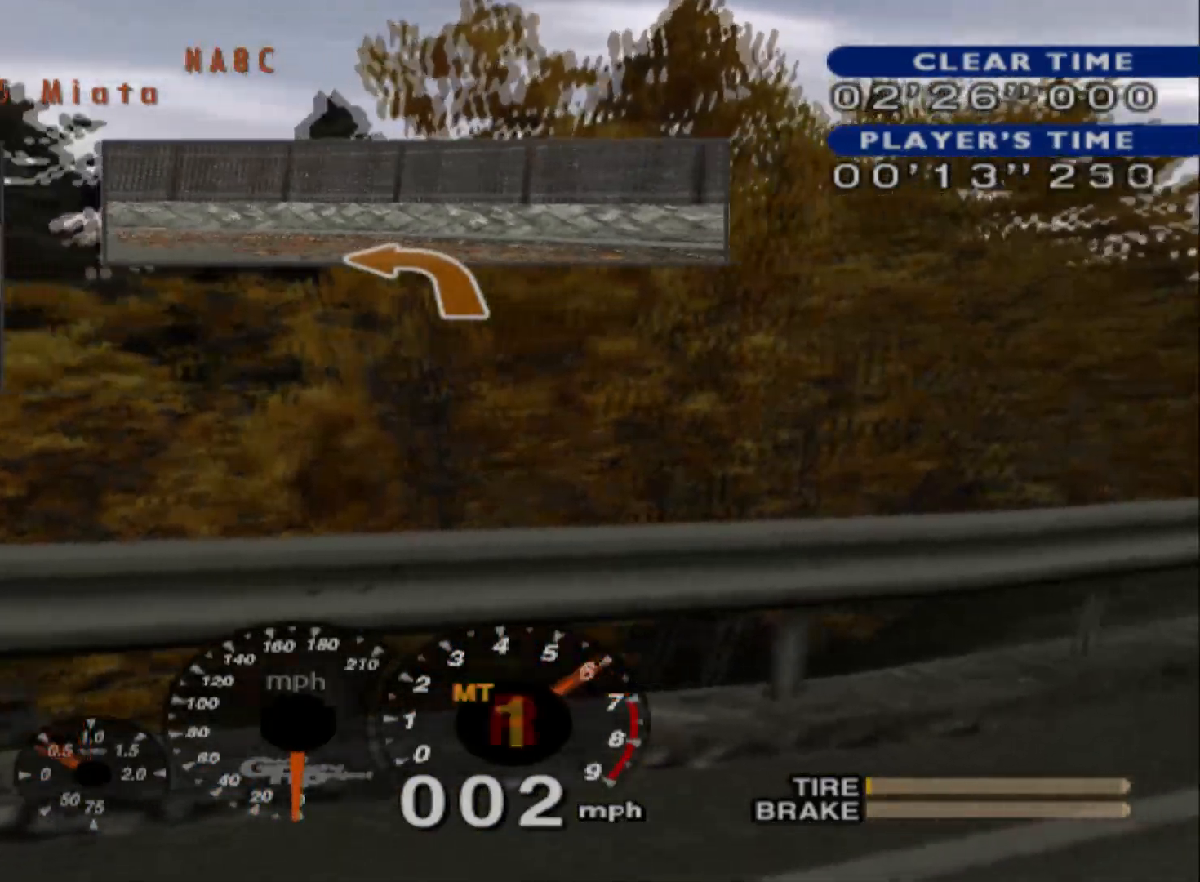
{"buttons": ["B"], "left_stick": "left", "events": []}
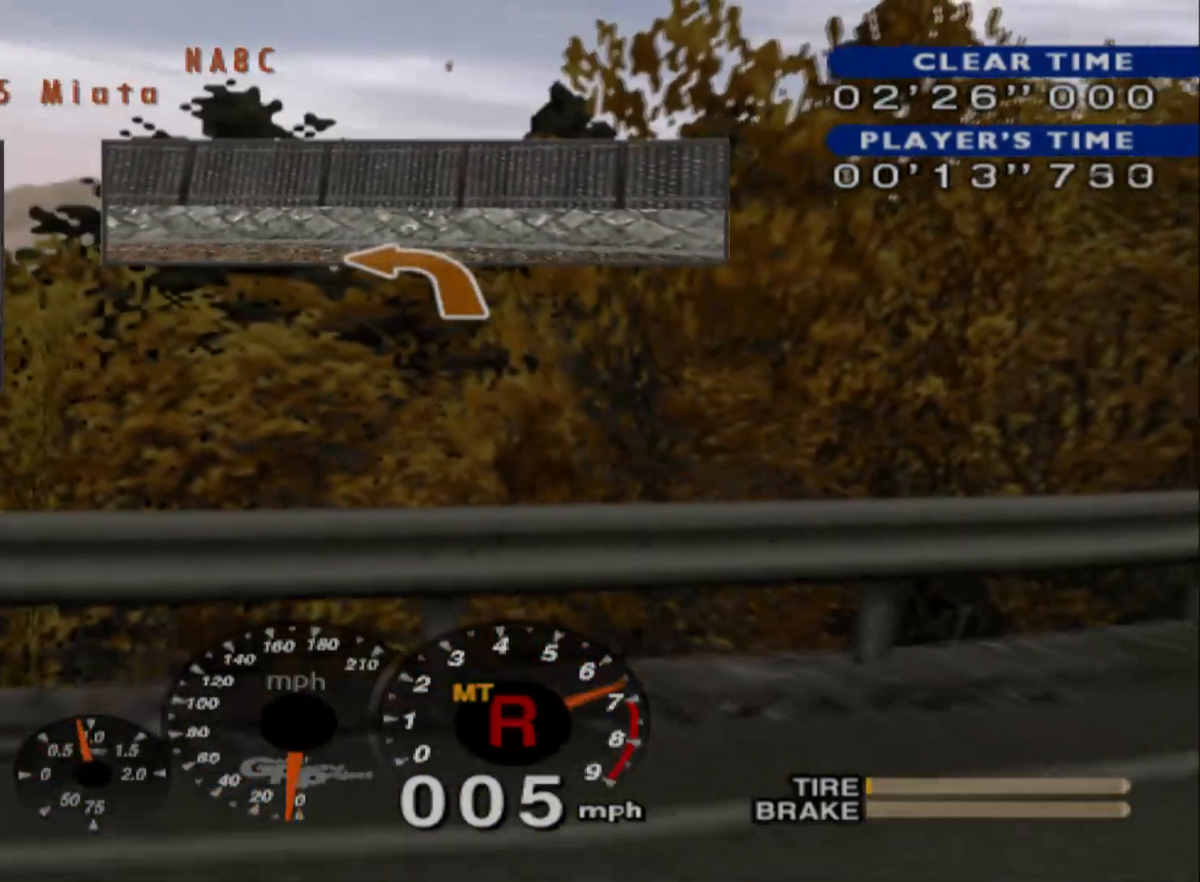
{"buttons": ["L2", "R2"], "left_stick": "center", "events": [[250, "L2", "down"], [300, "B", "up"], [433, "left_stick", "center"], [483, "R2", "down"]]}
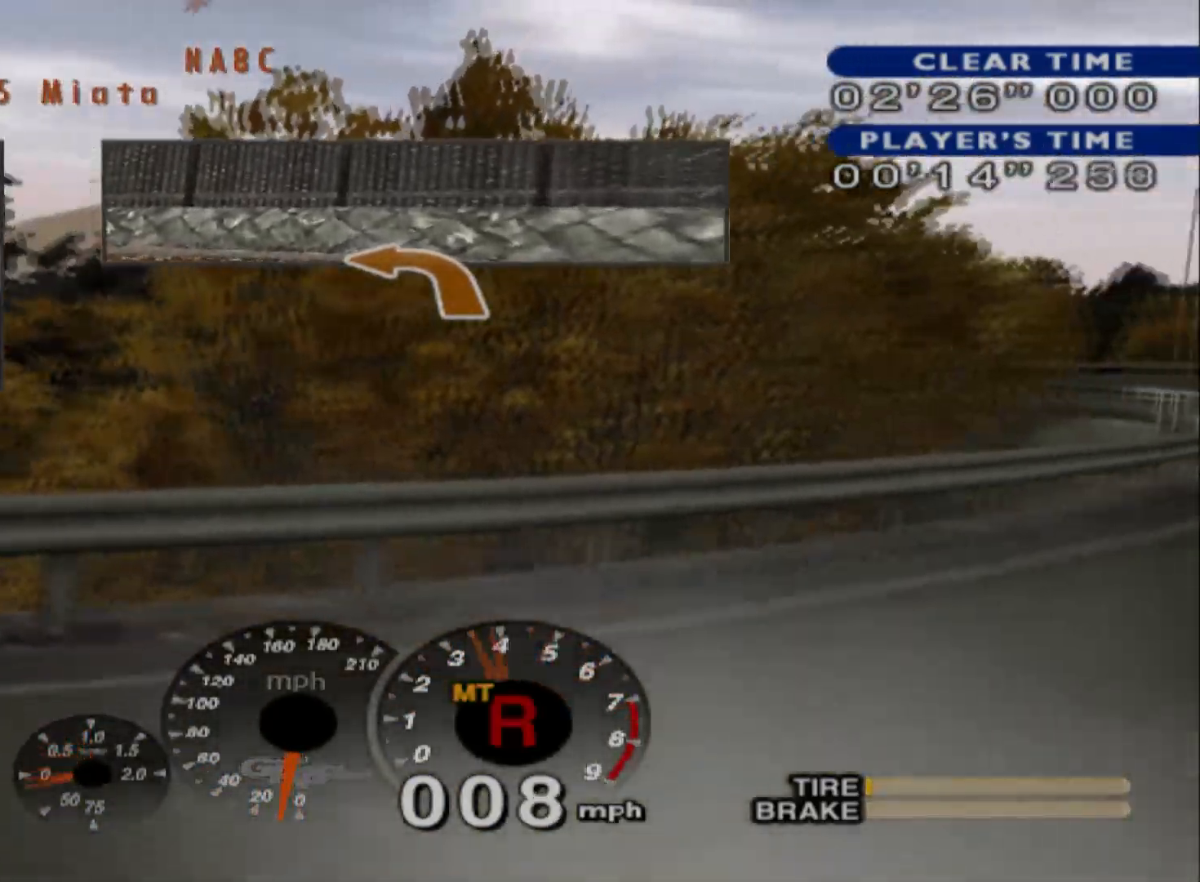
{"buttons": ["R2"], "left_stick": "right", "events": [[117, "left_stick", "right"], [183, "L2", "up"]]}
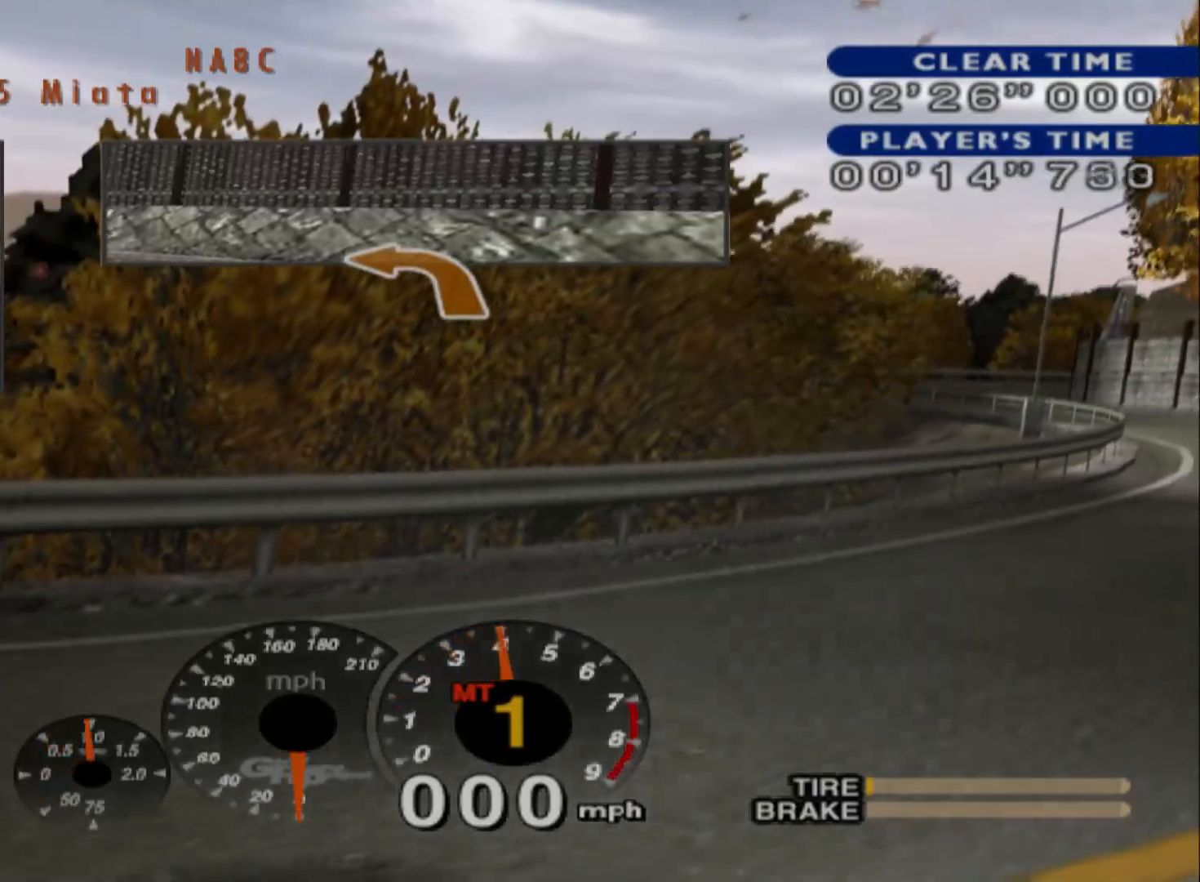
{"buttons": ["R2"], "left_stick": "right", "events": []}
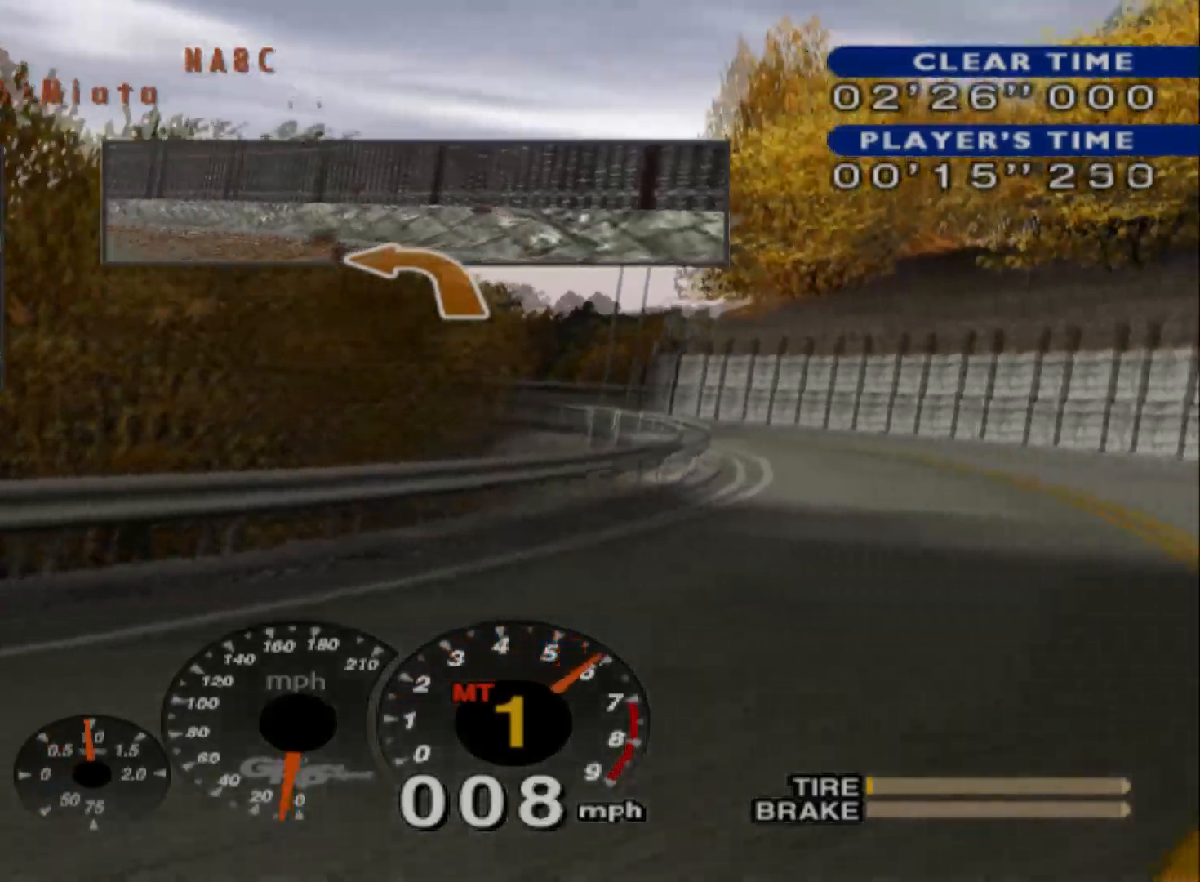
{"buttons": ["R2"], "left_stick": "center", "events": [[33, "left_stick", "center"]]}
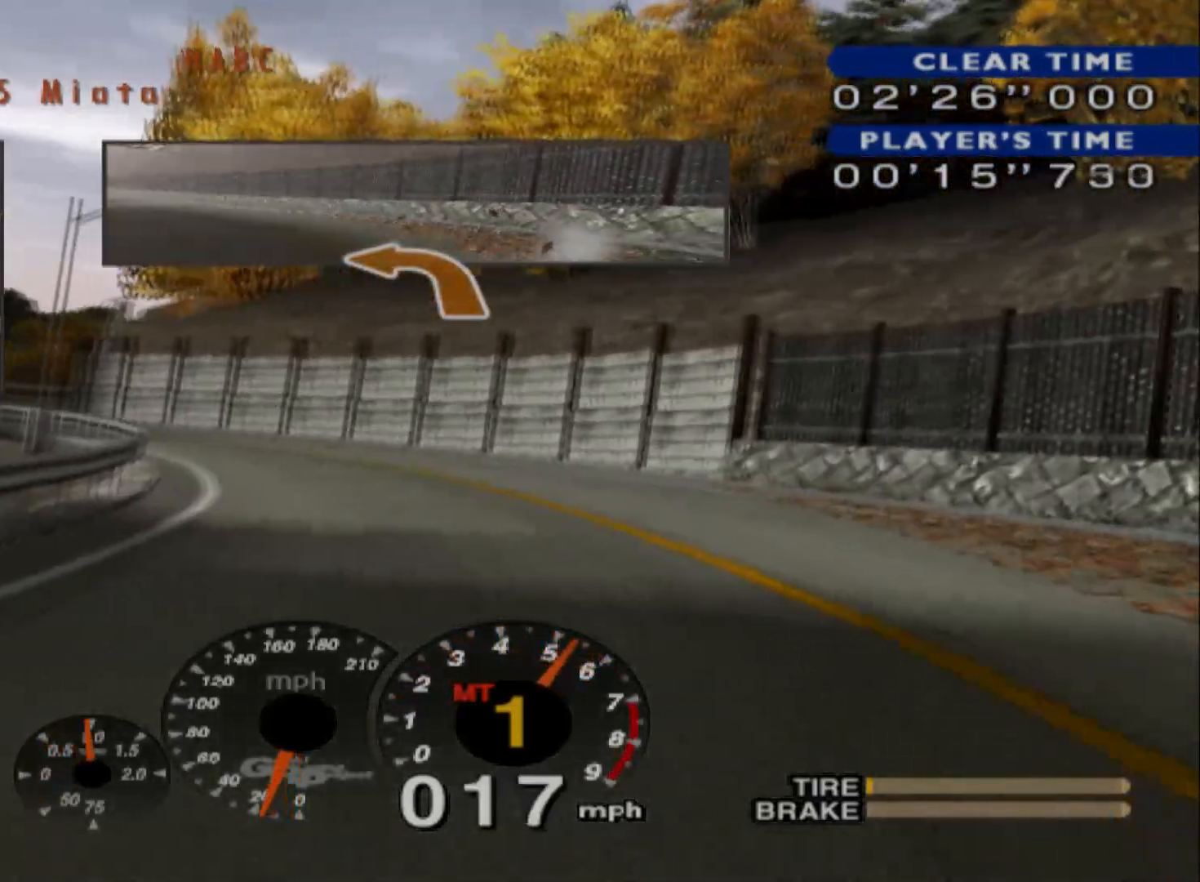
{"buttons": ["R2"], "left_stick": "center", "events": [[83, "left_stick", "left"], [233, "left_stick", "center"]]}
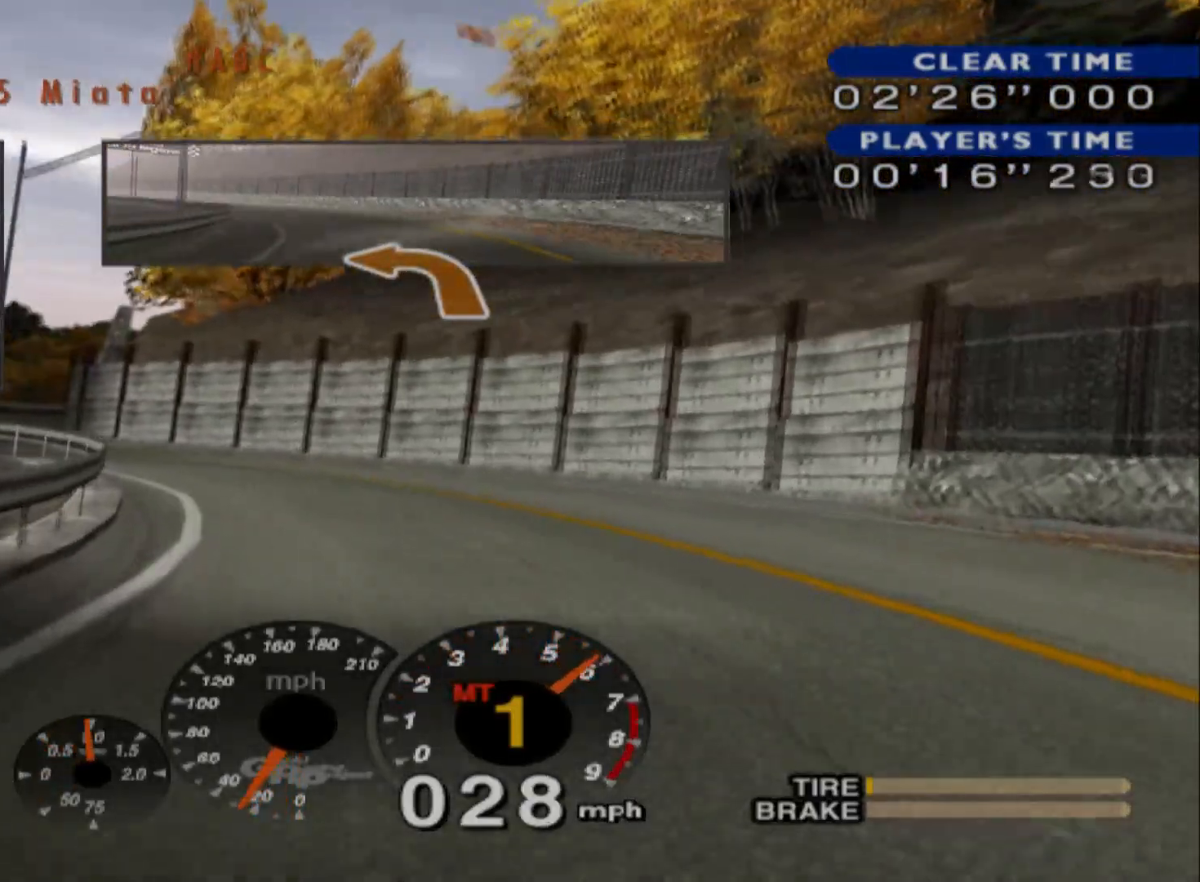
{"buttons": ["R2"], "left_stick": "left", "events": [[233, "left_stick", "left"], [333, "A", "down"], [467, "A", "up"]]}
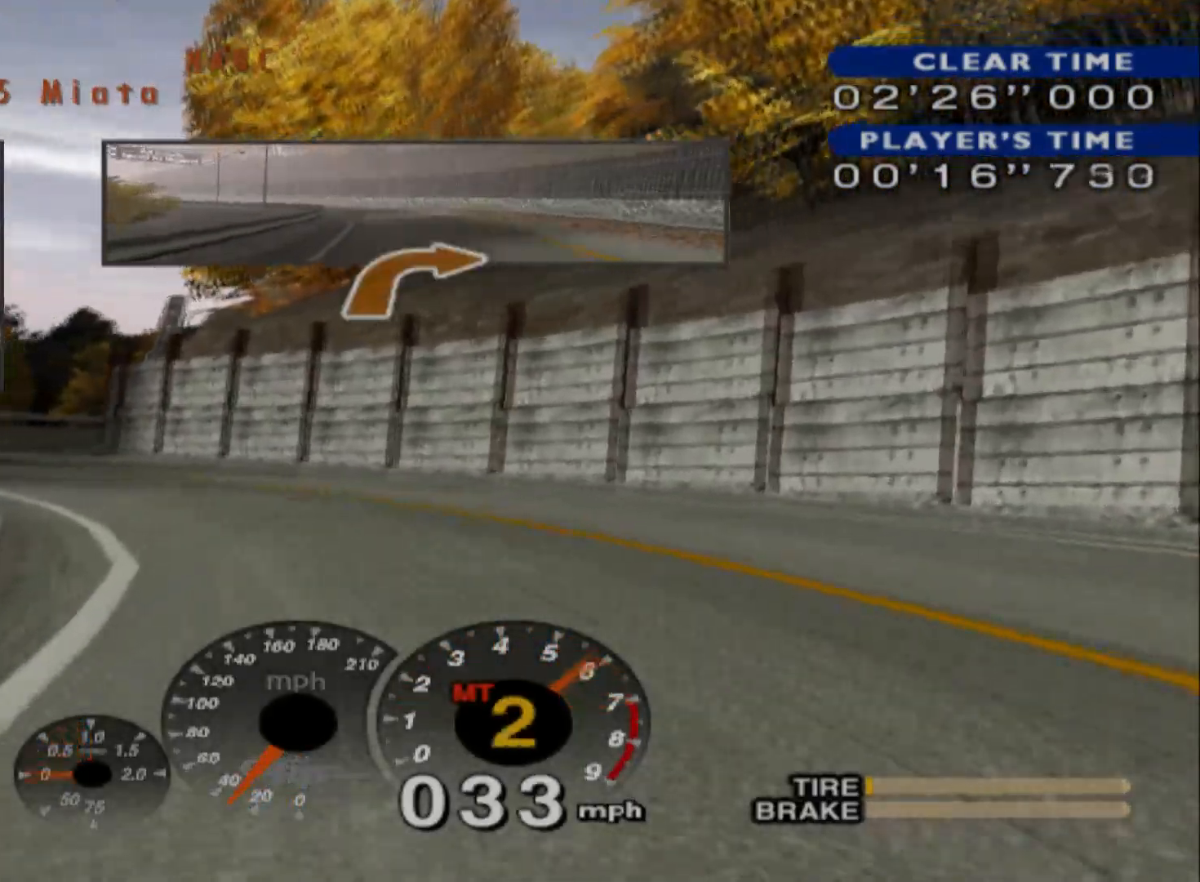
{"buttons": ["R2"], "left_stick": "left", "events": []}
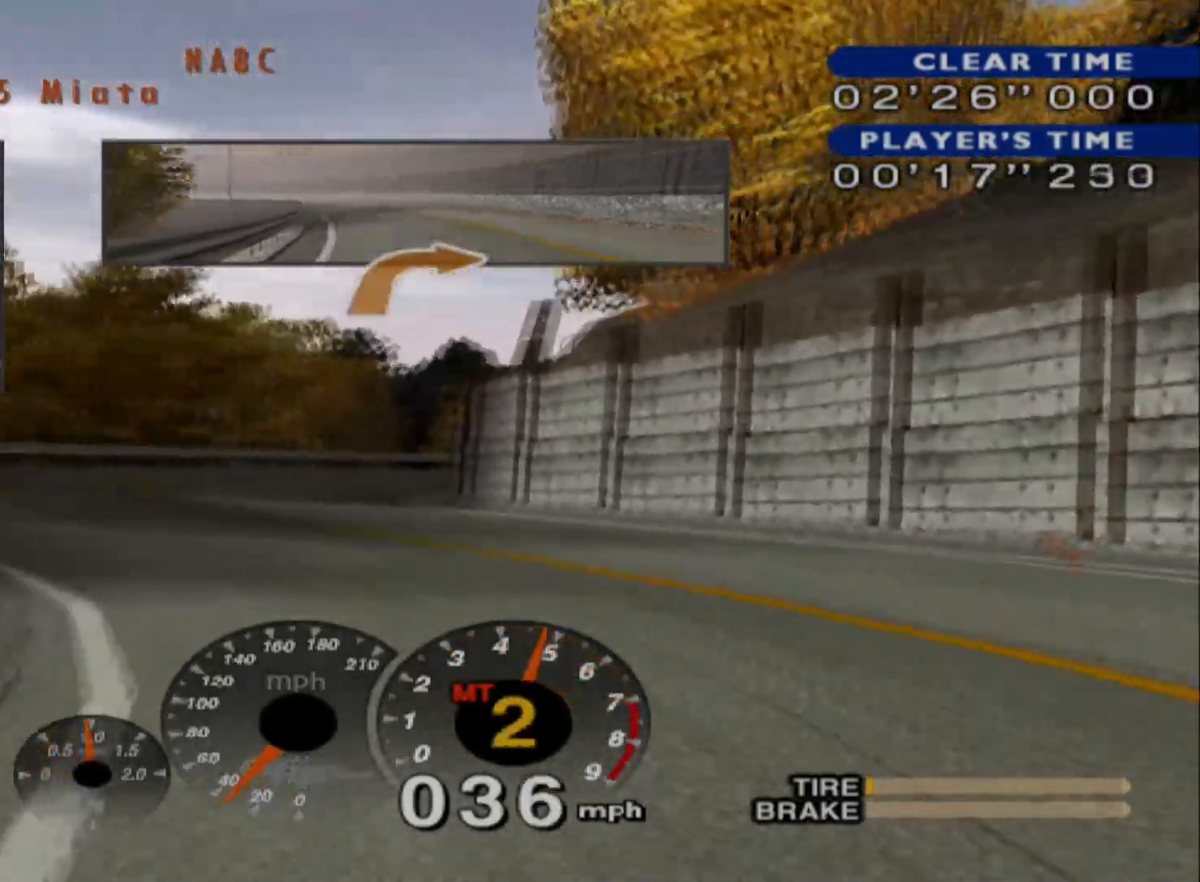
{"buttons": ["R2"], "left_stick": "right", "events": [[250, "left_stick", "center"], [500, "left_stick", "right"]]}
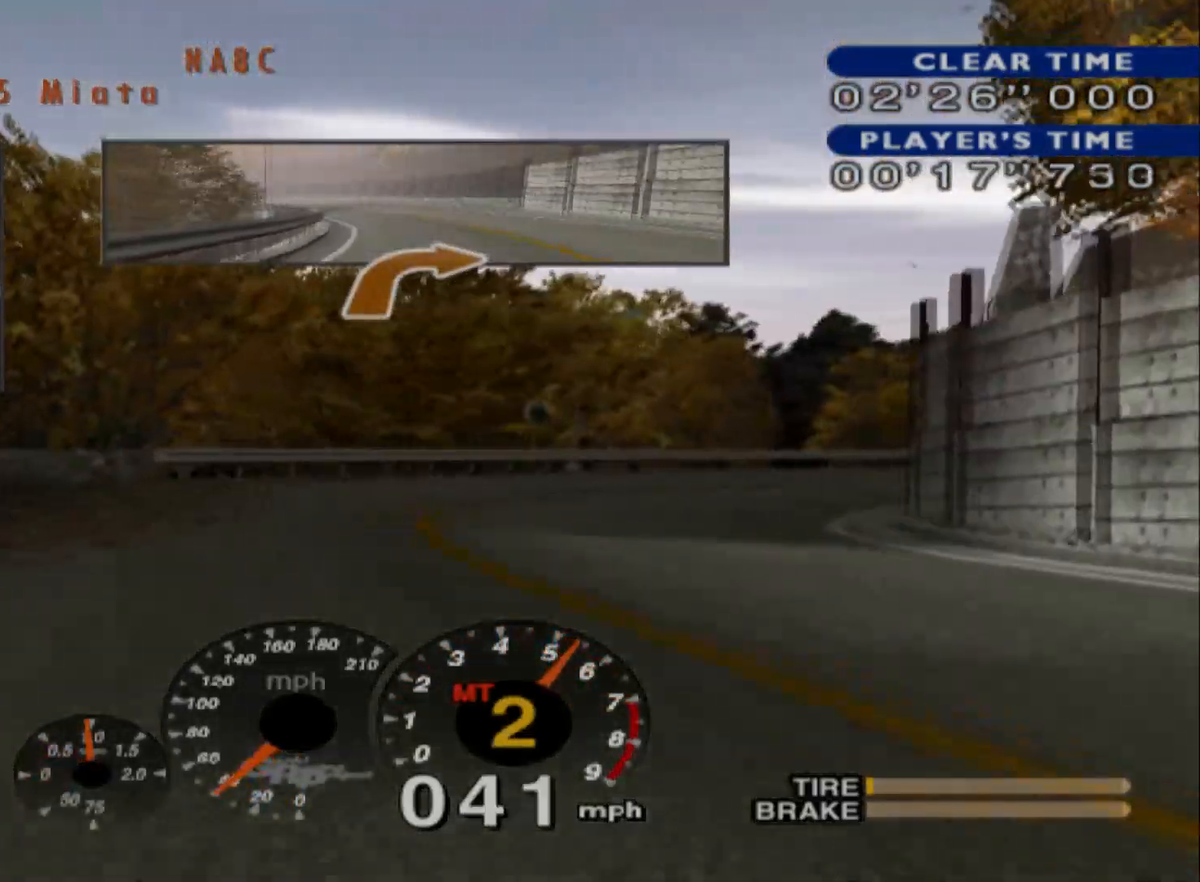
{"buttons": ["R2"], "left_stick": "right", "events": [[183, "R2", "up"], [417, "R2", "down"]]}
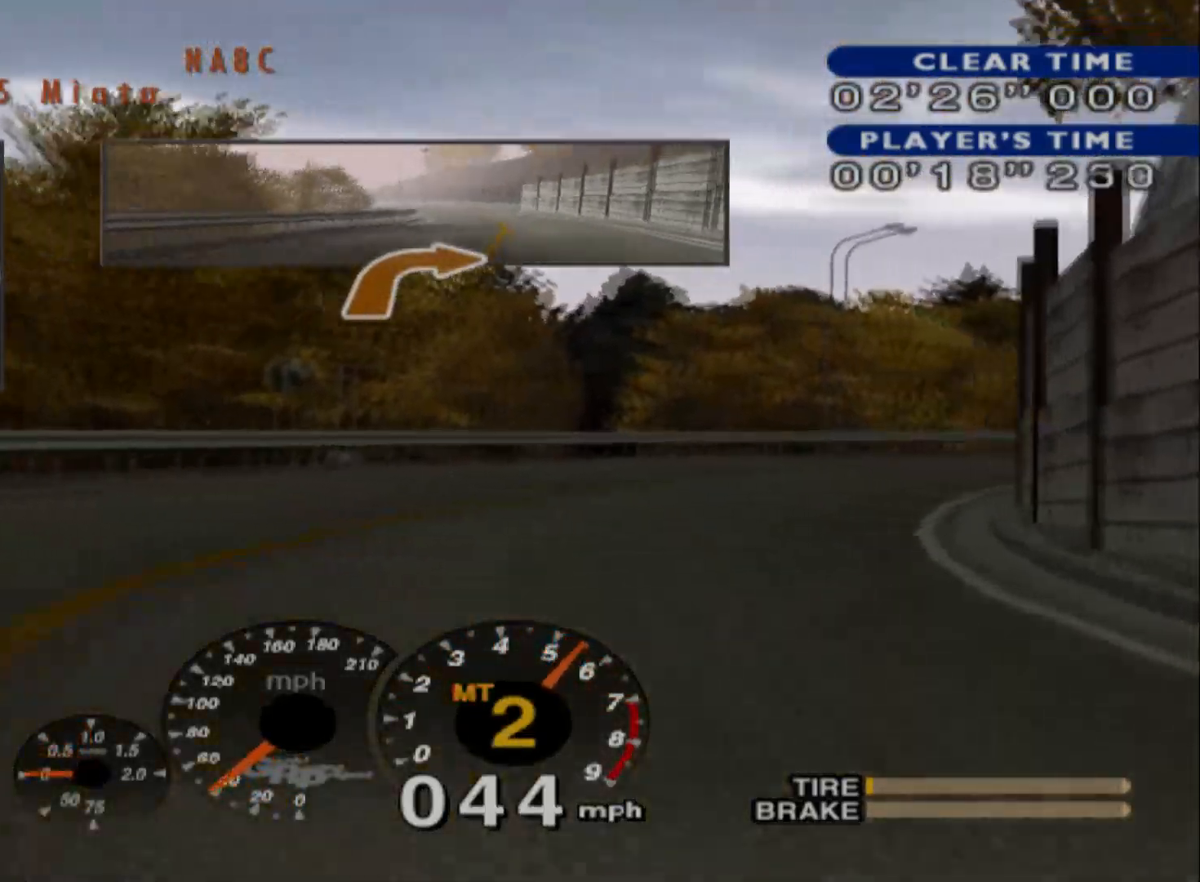
{"buttons": ["R2"], "left_stick": "right", "events": []}
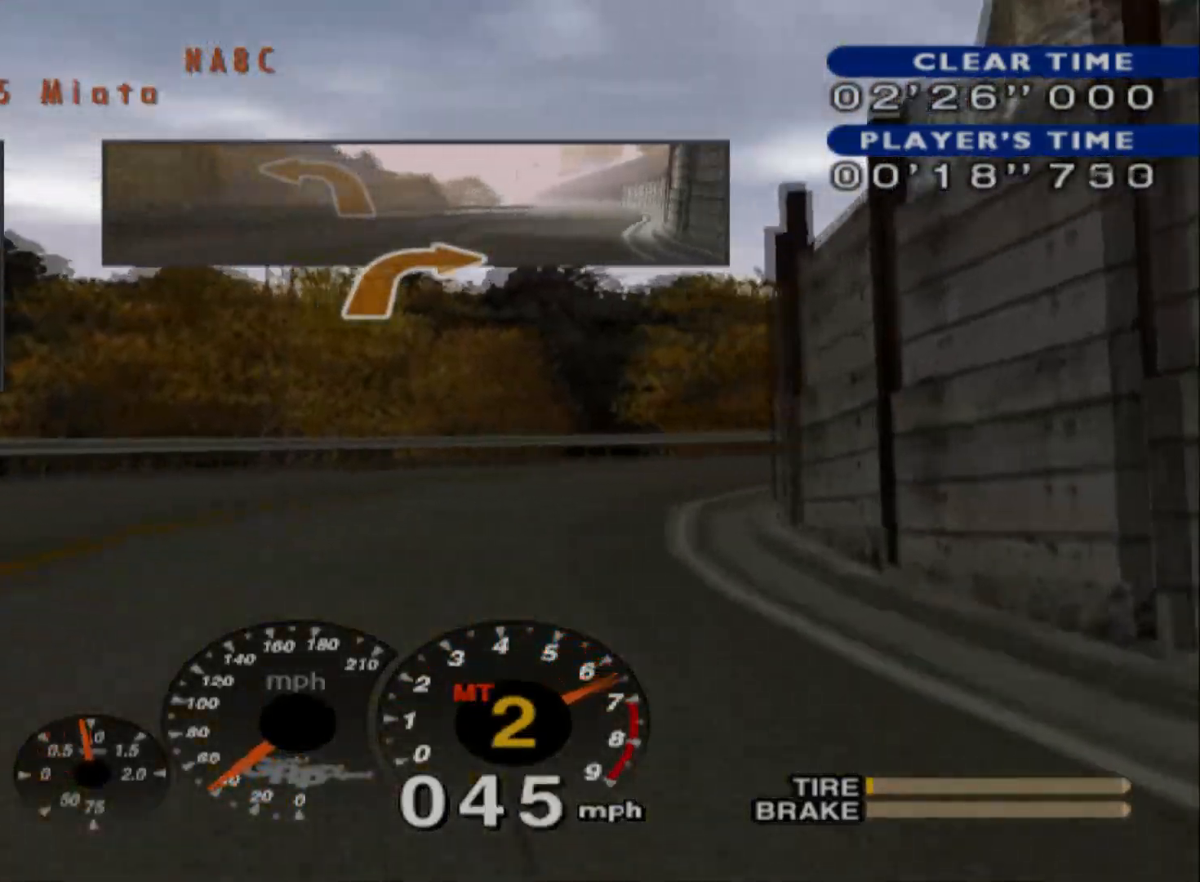
{"buttons": ["R2"], "left_stick": "center", "events": [[167, "R2", "up"], [333, "R2", "down"], [383, "left_stick", "center"]]}
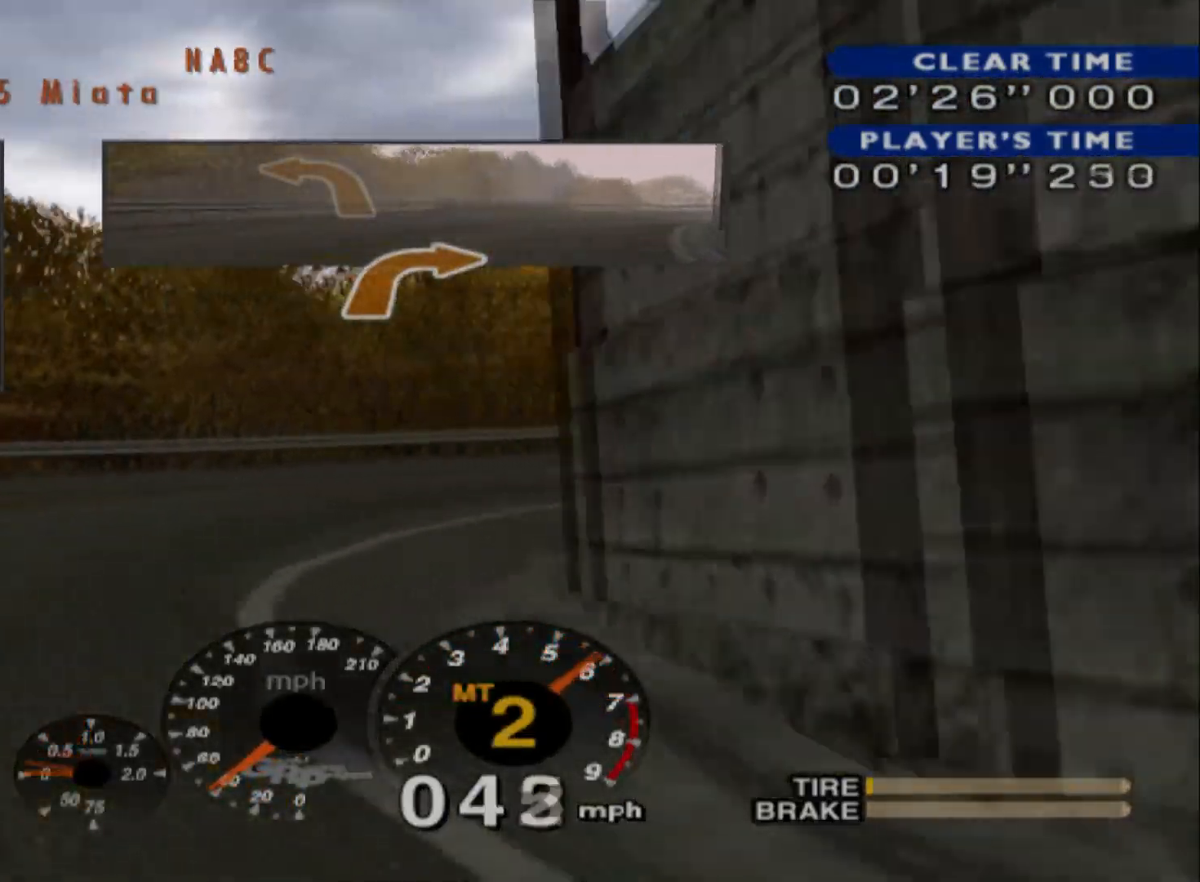
{"buttons": ["R2"], "left_stick": "center", "events": [[200, "R2", "up"], [433, "R2", "down"]]}
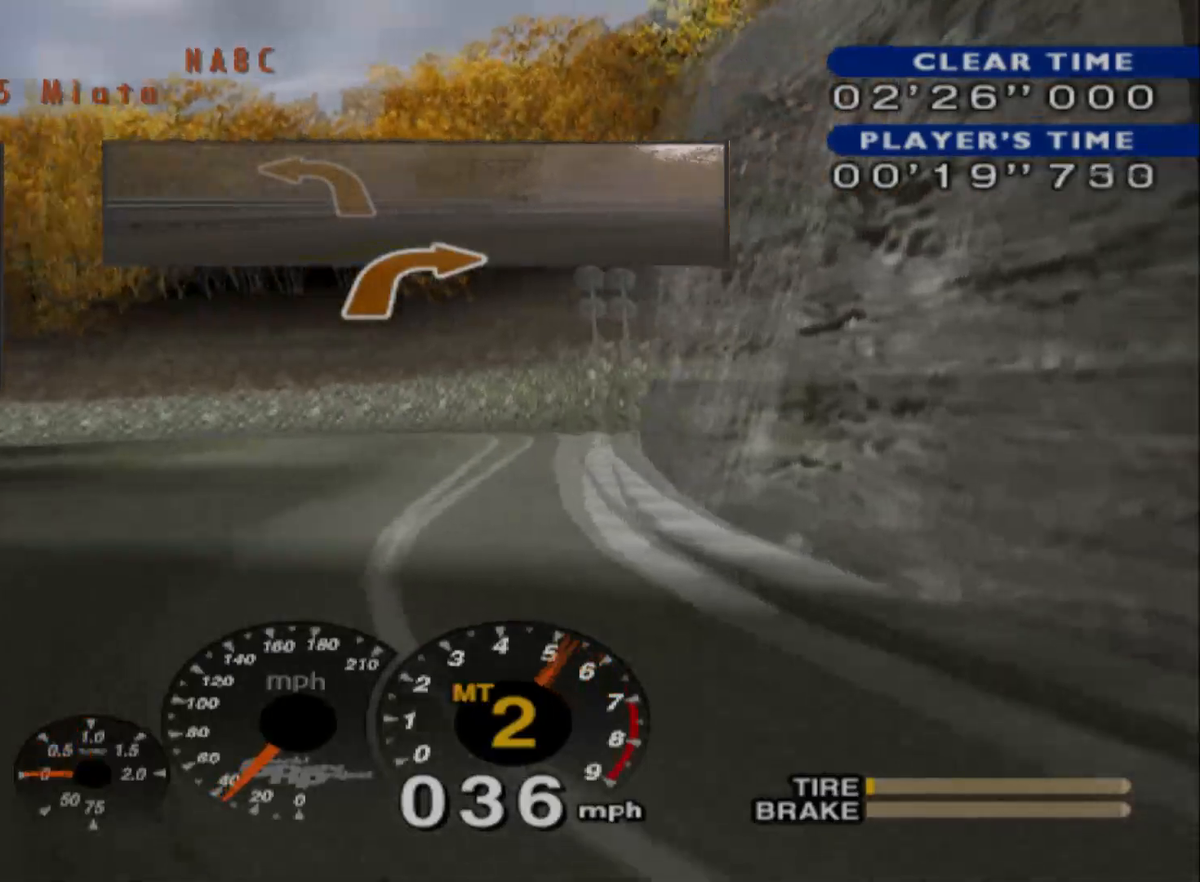
{"buttons": ["R2"], "left_stick": "left", "events": [[17, "left_stick", "left"], [117, "R2", "up"], [483, "R2", "down"]]}
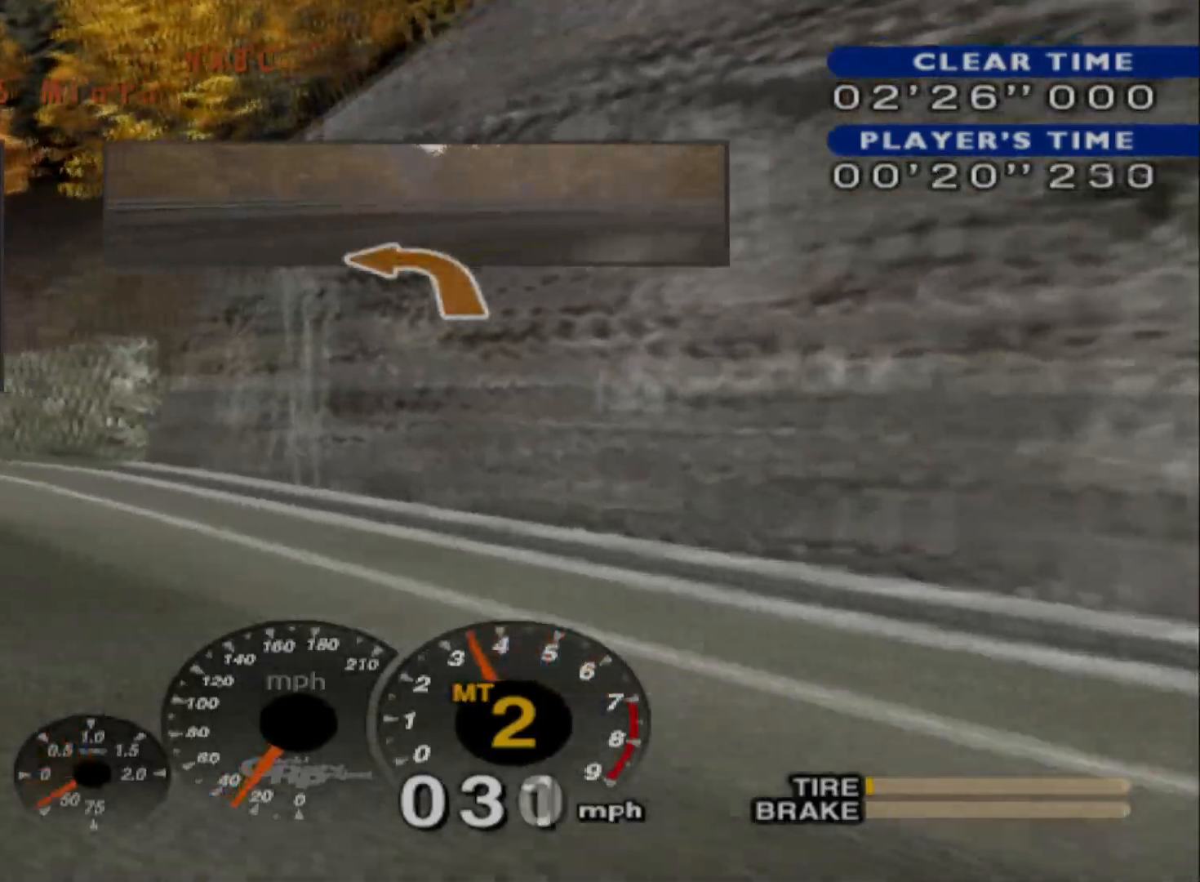
{"buttons": ["R2"], "left_stick": "left", "events": []}
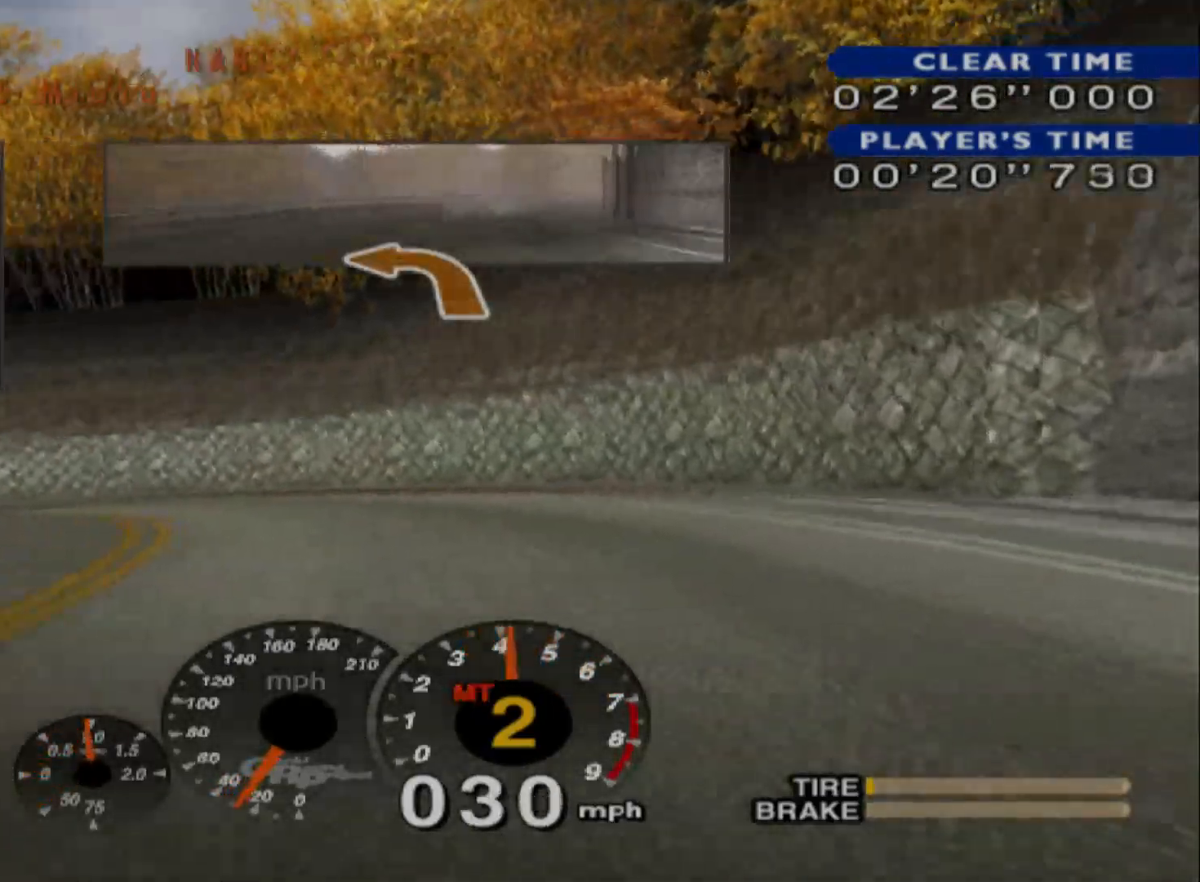
{"buttons": ["R2"], "left_stick": "center", "events": [[33, "left_stick", "center"], [217, "left_stick", "right"], [350, "left_stick", "center"]]}
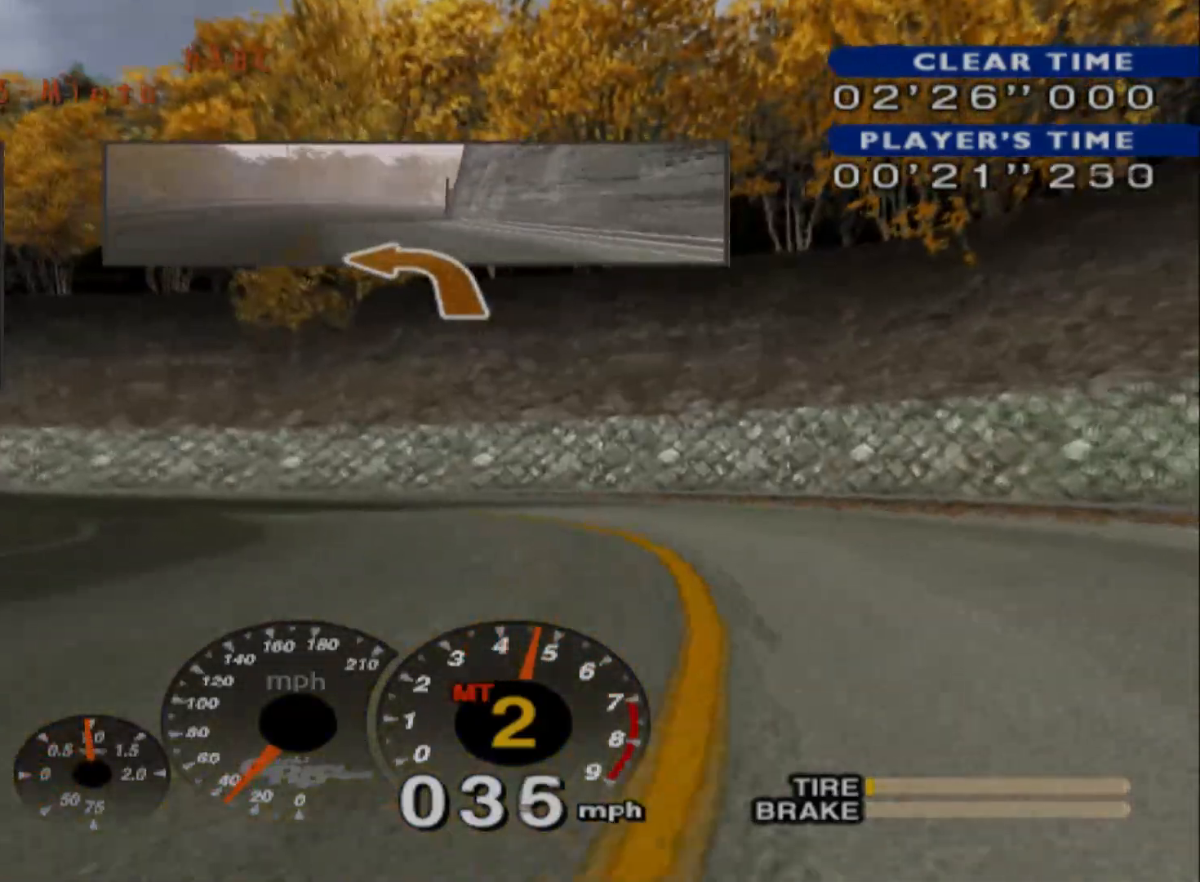
{"buttons": ["R2"], "left_stick": "left", "events": [[17, "left_stick", "left"]]}
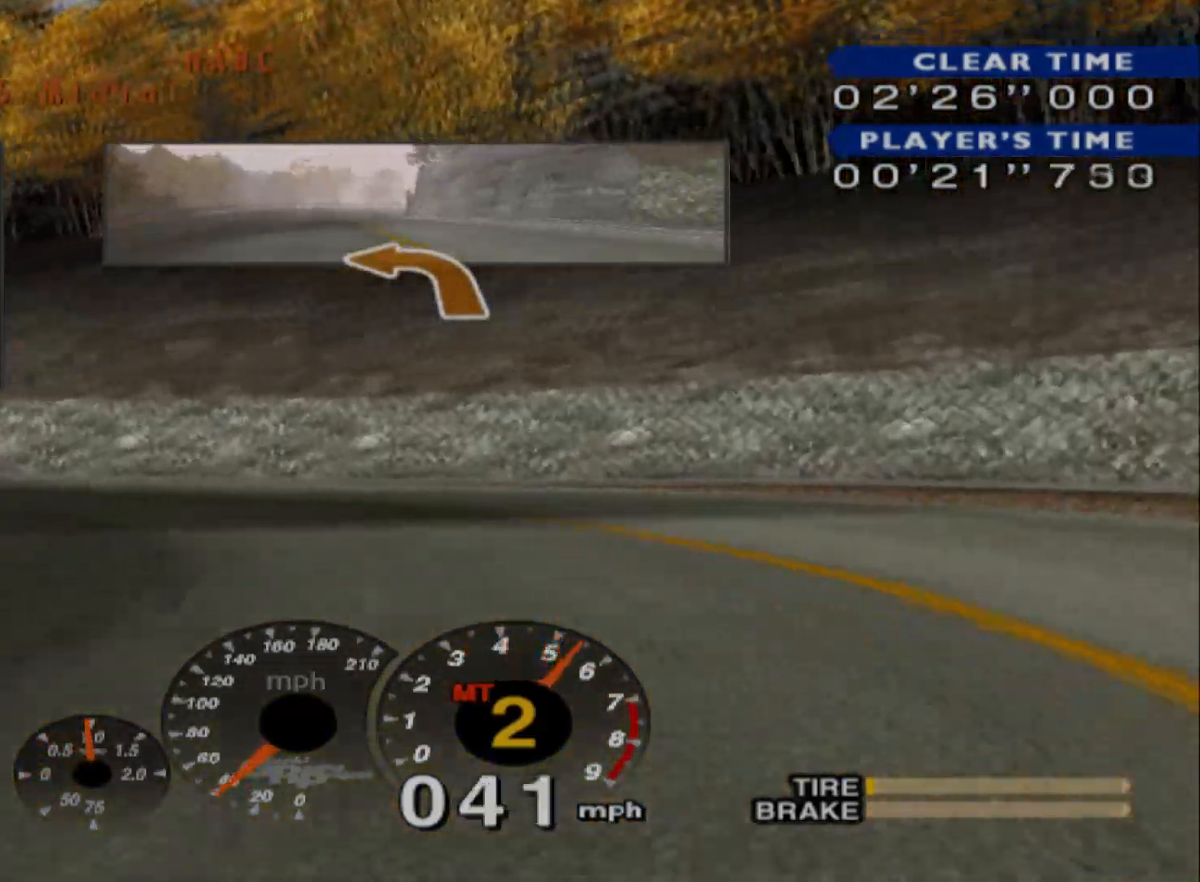
{"buttons": [], "left_stick": "left", "events": [[300, "R2", "up"]]}
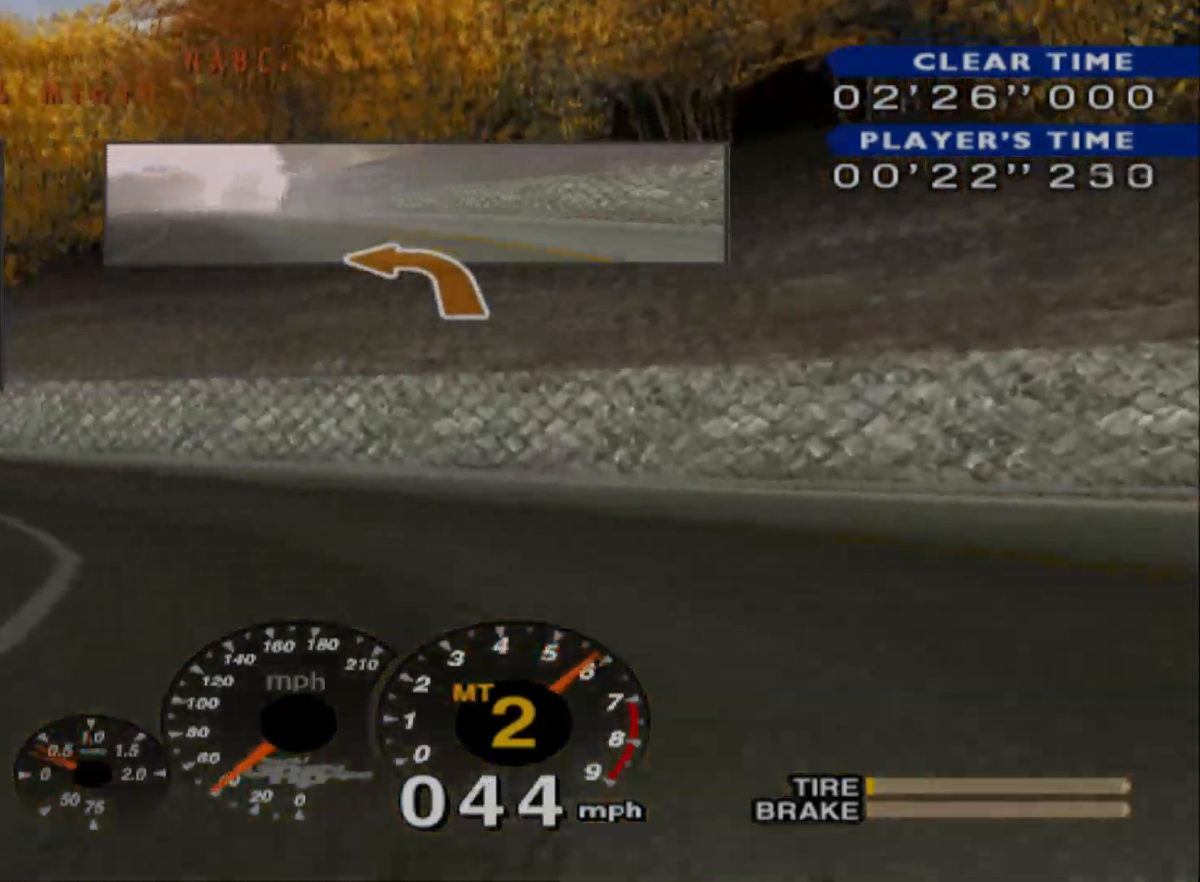
{"buttons": ["R2"], "left_stick": "center", "events": [[50, "R2", "down"], [300, "left_stick", "center"]]}
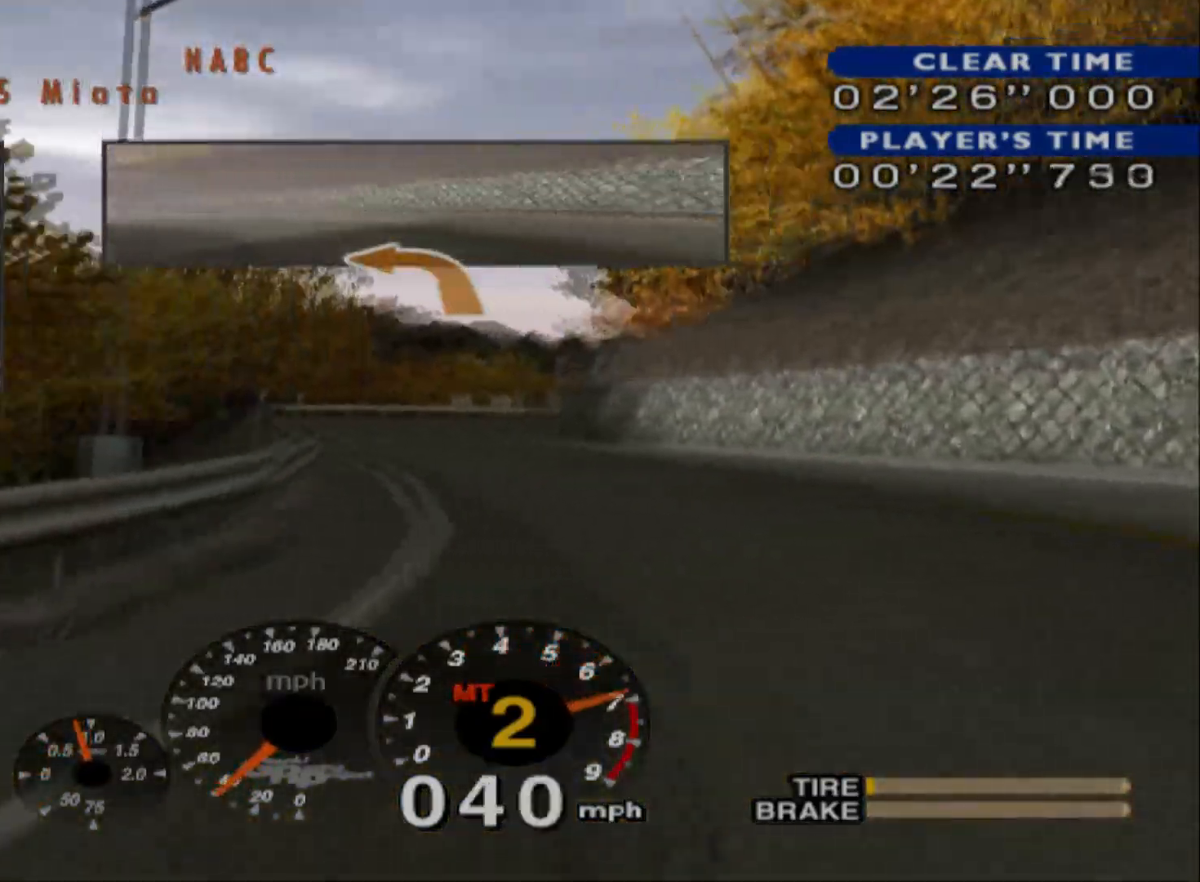
{"buttons": ["R2"], "left_stick": "right", "events": [[17, "left_stick", "right"]]}
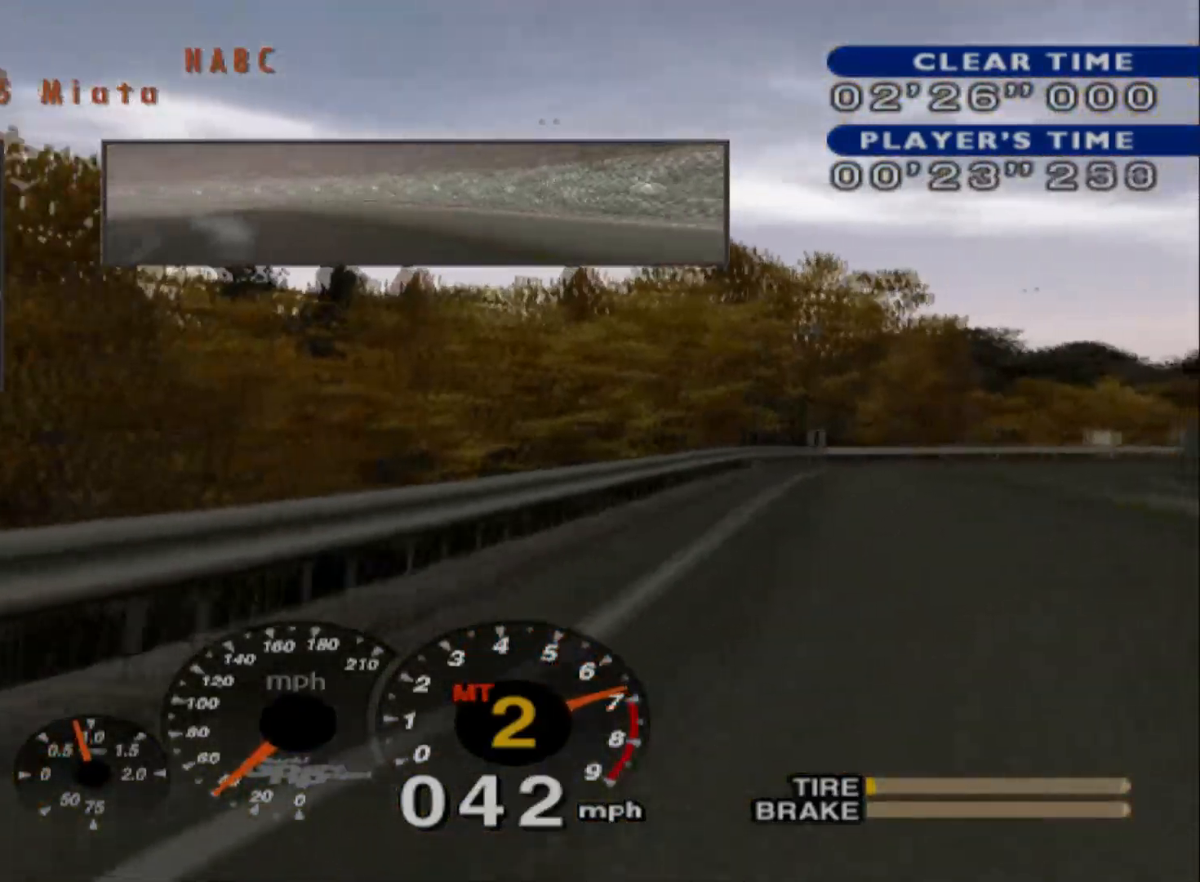
{"buttons": ["R2"], "left_stick": "left", "events": [[67, "left_stick", "center"], [167, "left_stick", "left"]]}
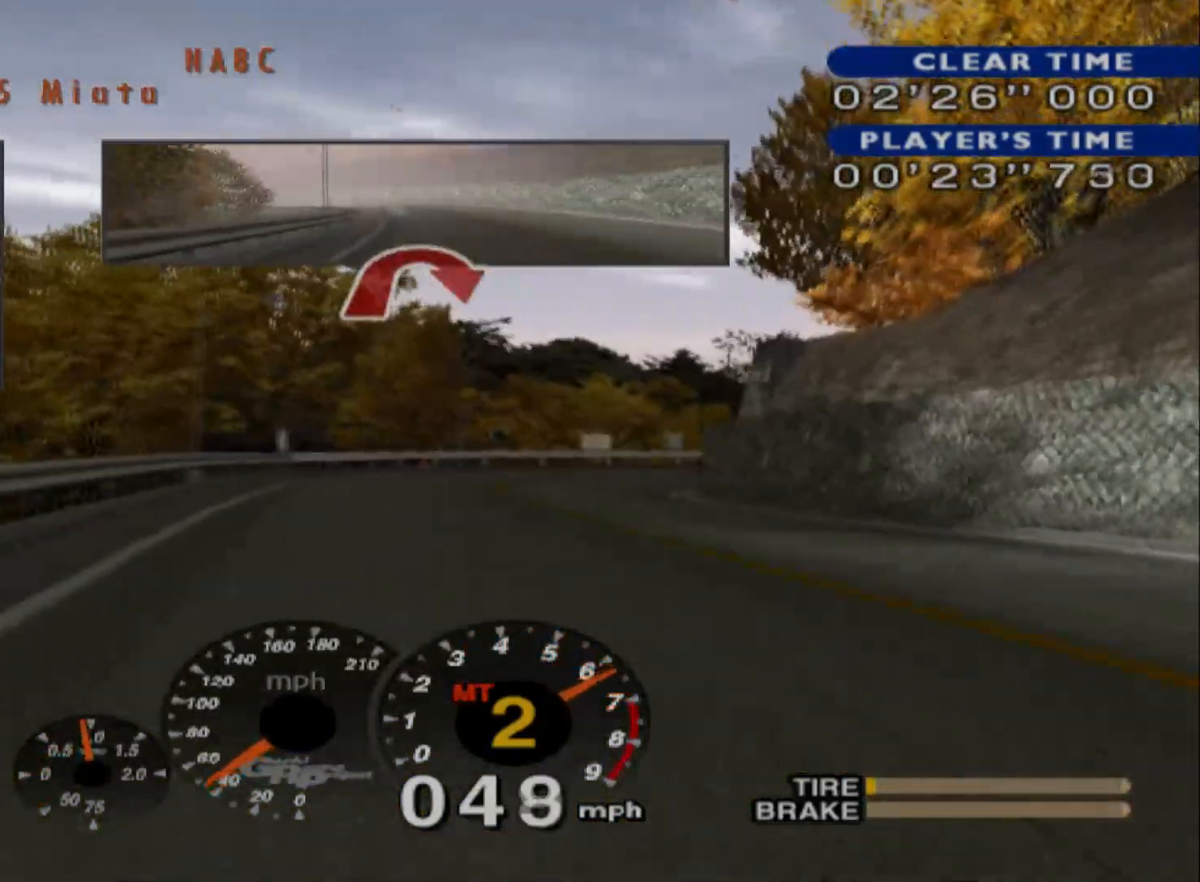
{"buttons": ["R2"], "left_stick": "right", "events": [[33, "left_stick", "center"], [150, "A", "down"], [300, "A", "up"], [467, "left_stick", "right"]]}
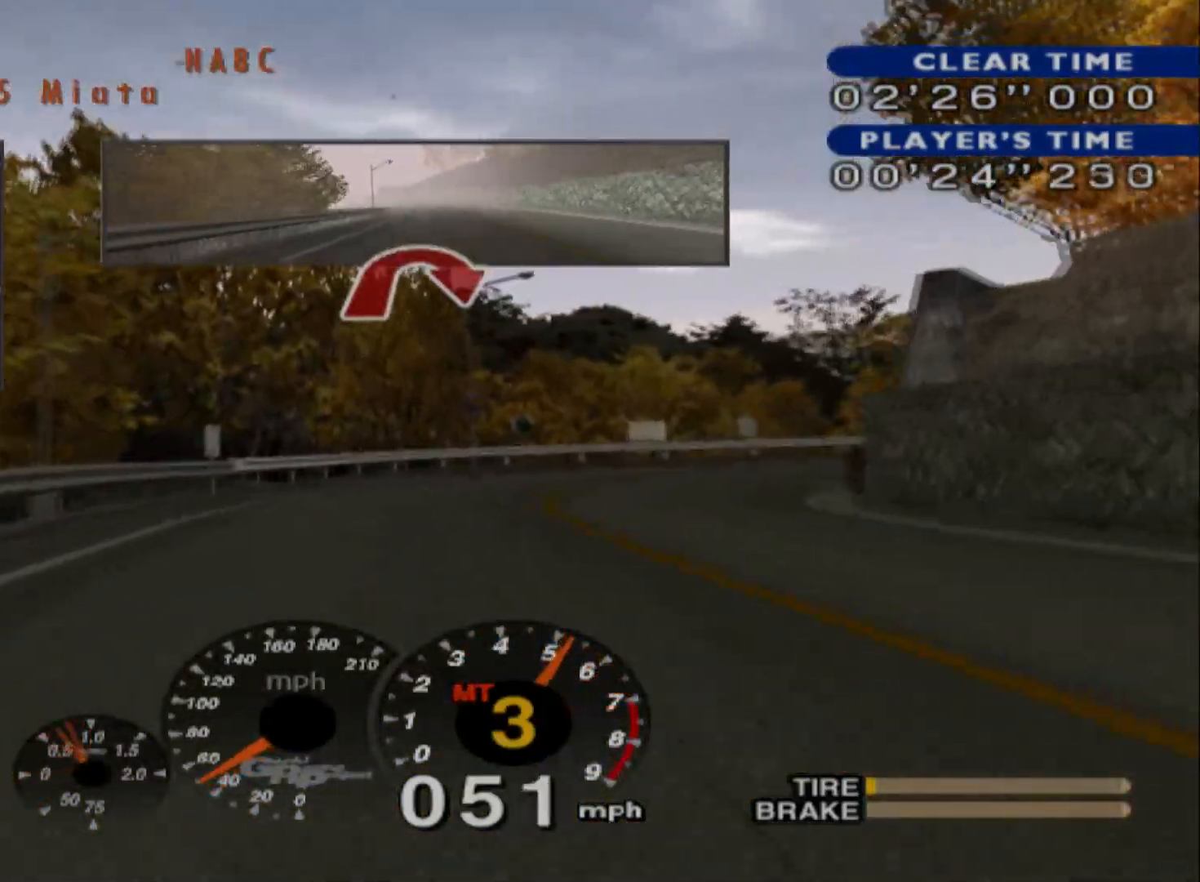
{"buttons": [], "left_stick": "right", "events": [[467, "R2", "up"]]}
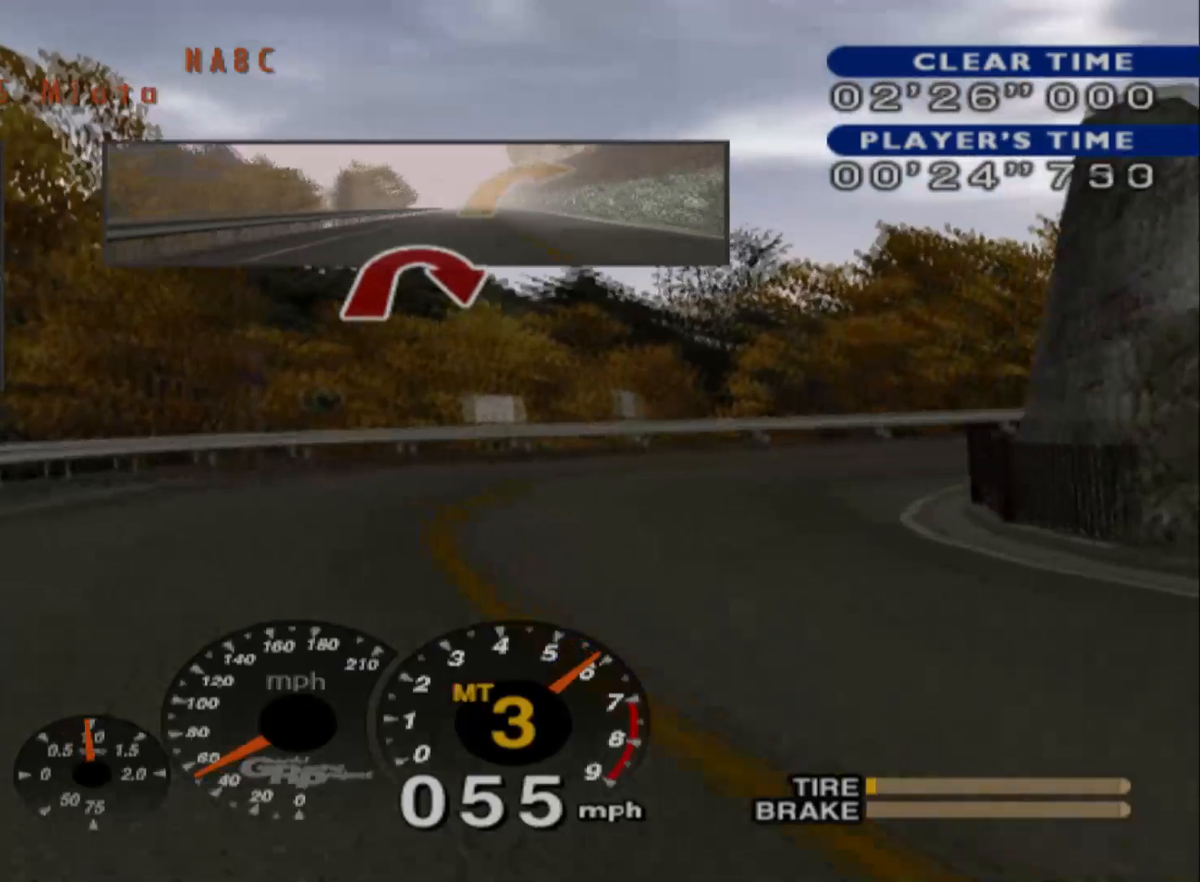
{"buttons": ["X", "L2"], "left_stick": "right", "events": [[17, "L2", "down"], [467, "X", "down"]]}
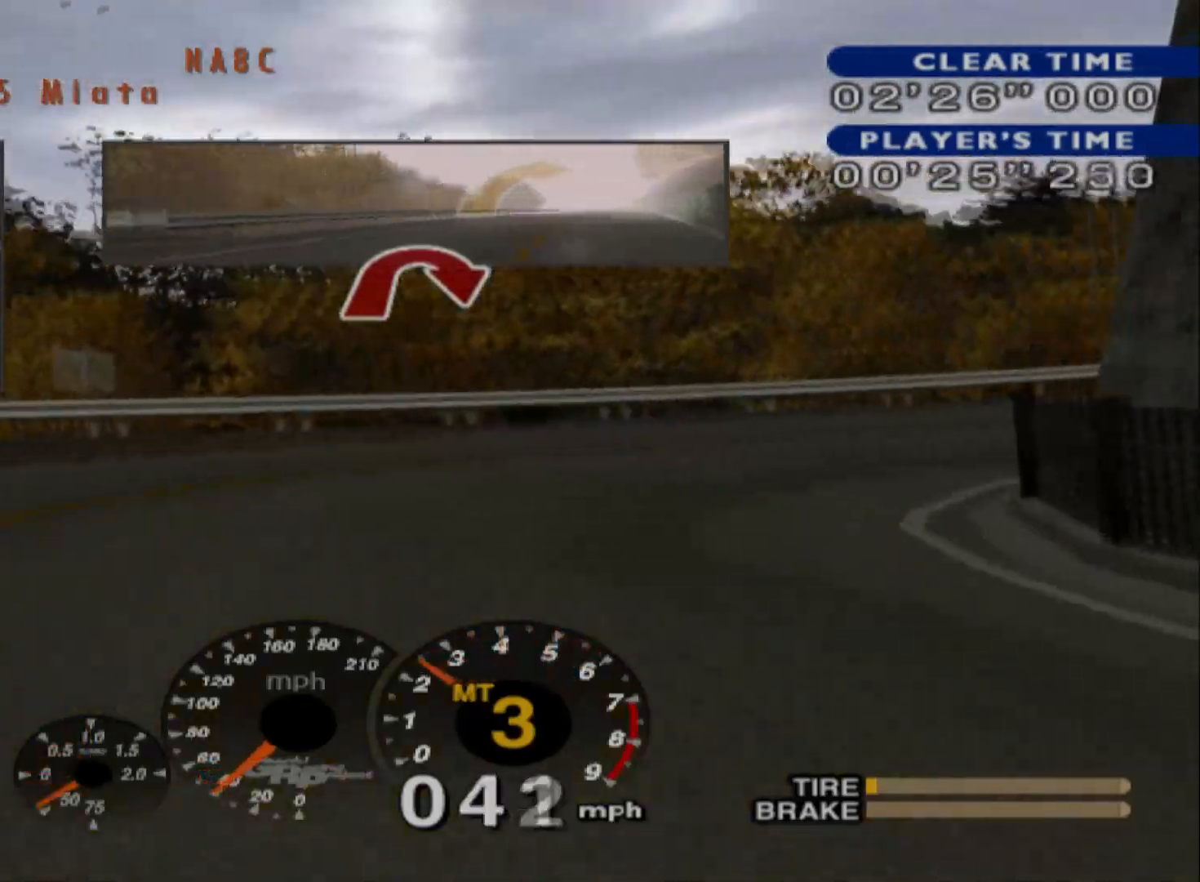
{"buttons": ["R2"], "left_stick": "right", "events": [[83, "X", "up"], [300, "L2", "up"], [350, "R2", "down"]]}
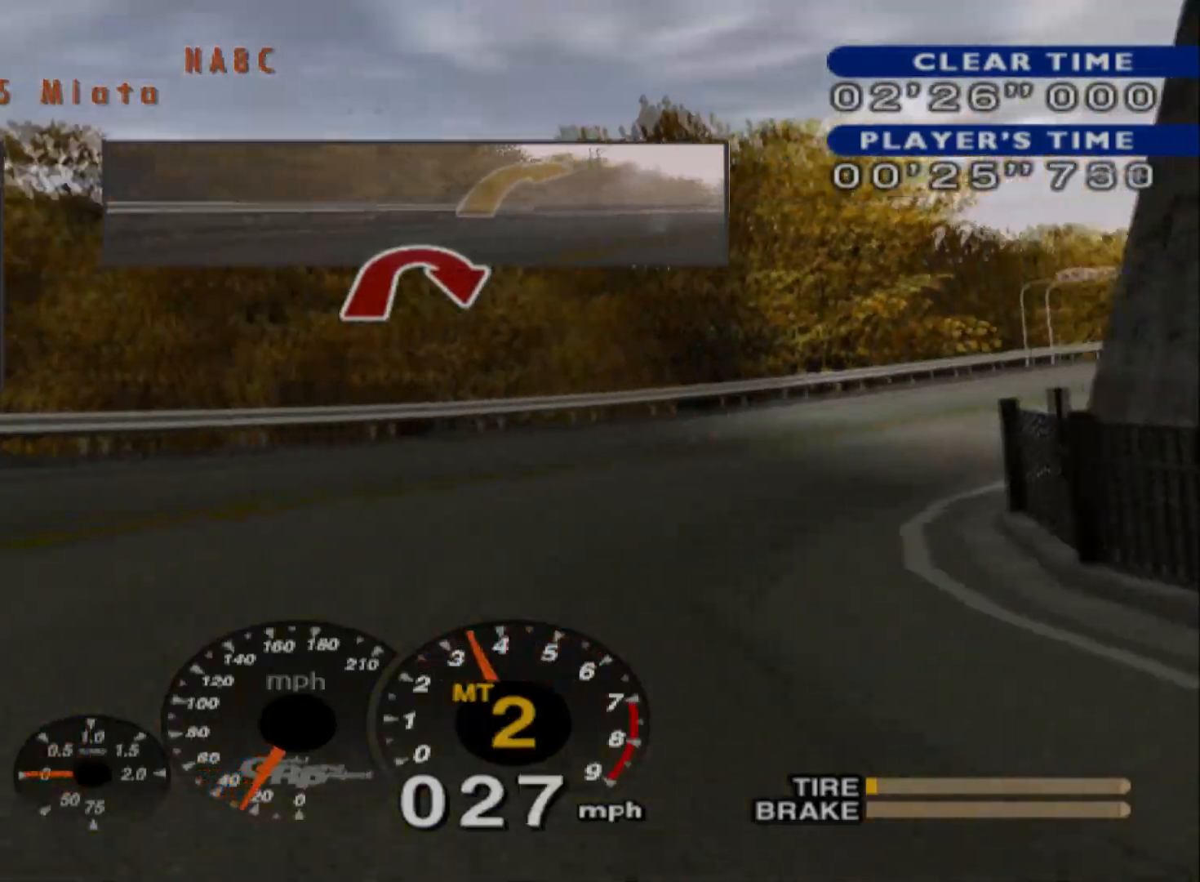
{"buttons": ["R2"], "left_stick": "left"}
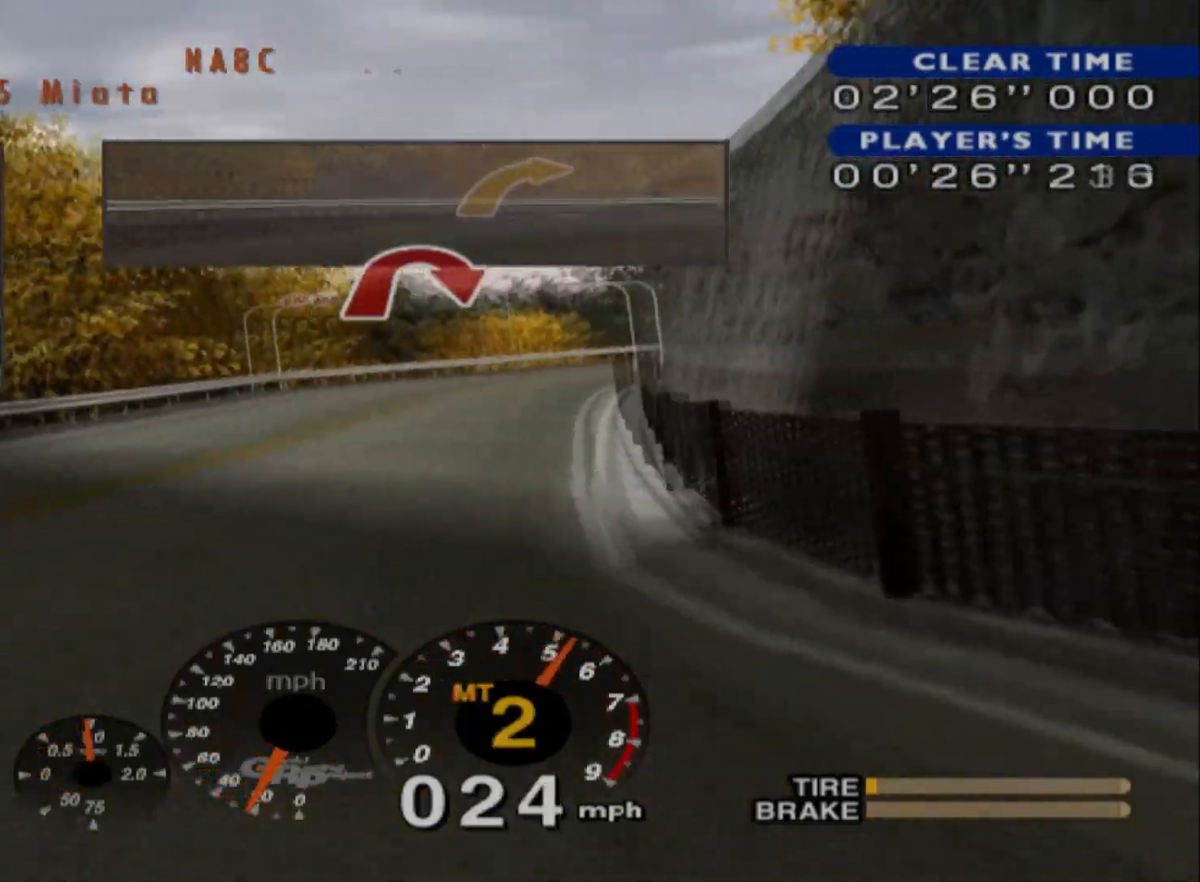
{"buttons": ["R2"], "left_stick": "right", "events": [[250, "left_stick", "center"], [467, "left_stick", "right"]]}
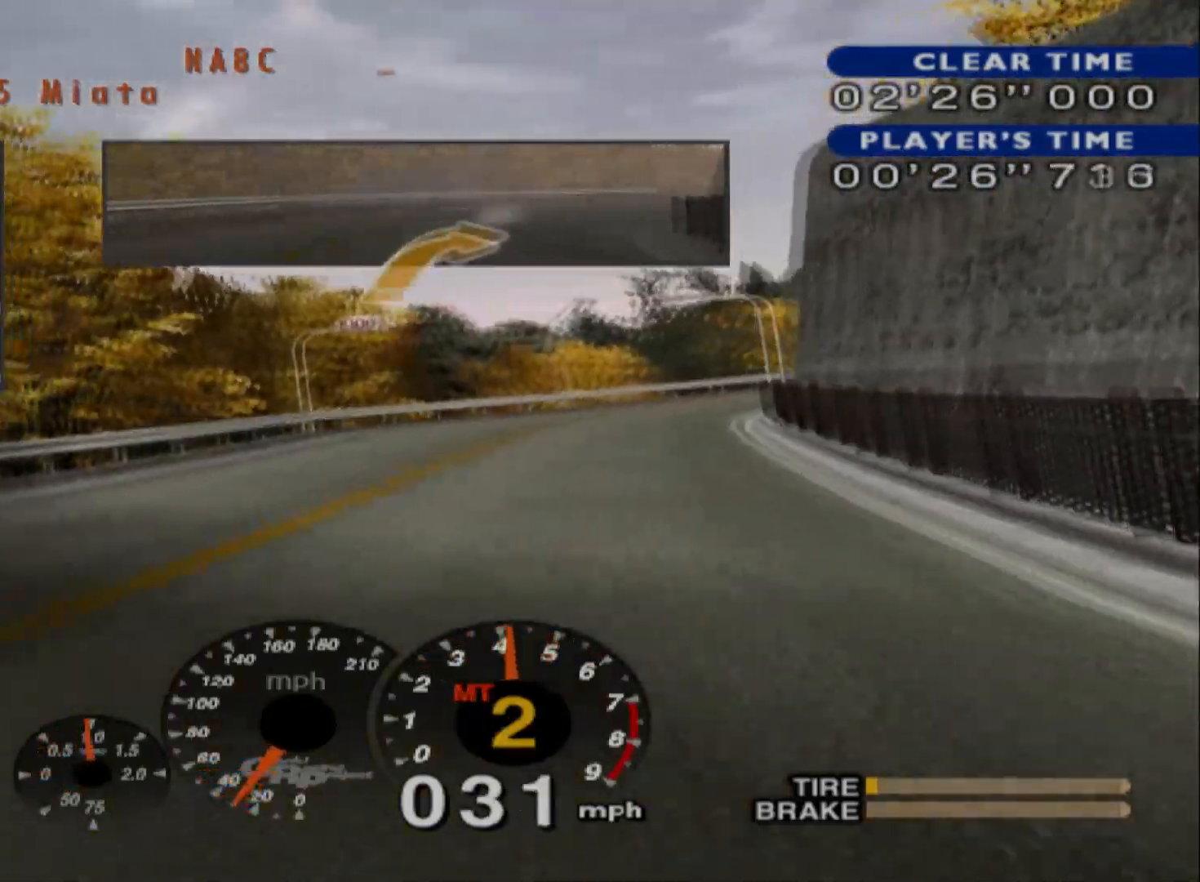
{"buttons": ["R2"], "left_stick": "center", "events": [[317, "left_stick", "center"]]}